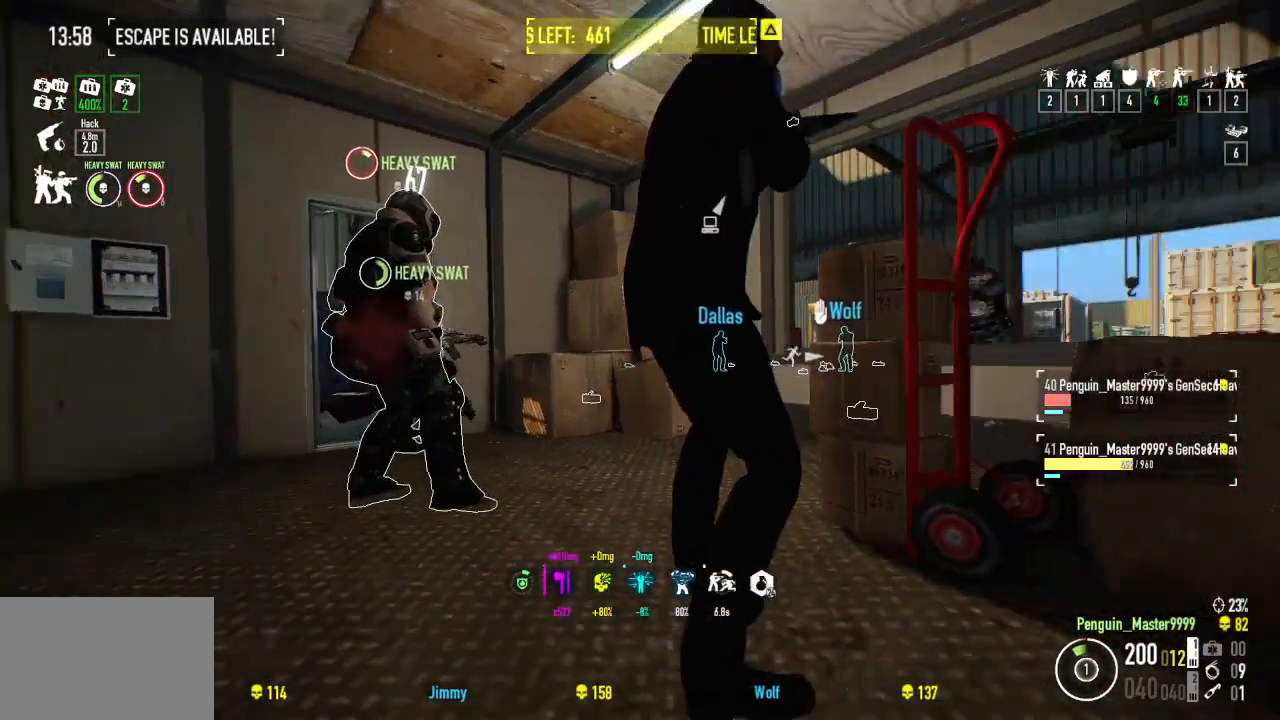
Gameplay with keyboard; each line is a JSON object with the keys held at the frame after it. "events" lists presses ("down") and releases ("up") of "a", "ctrl", "d", "e", "f", "q", "r", "s", "shift", "space", "tab" and "w" between this image and that frame as [ms after this image, input, new state], when the widget could be followed in between. No other keys are recorded. Mouse input is not recorded.
{"keys": [], "events": []}
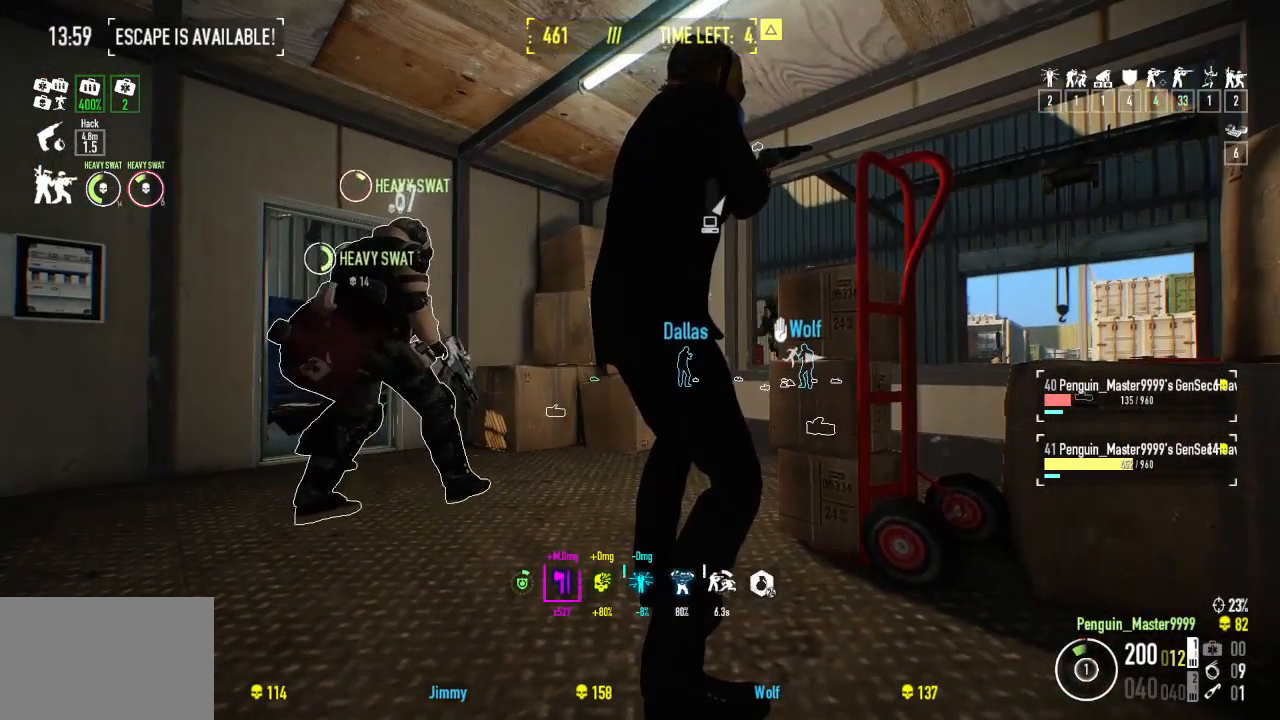
{"keys": [], "events": []}
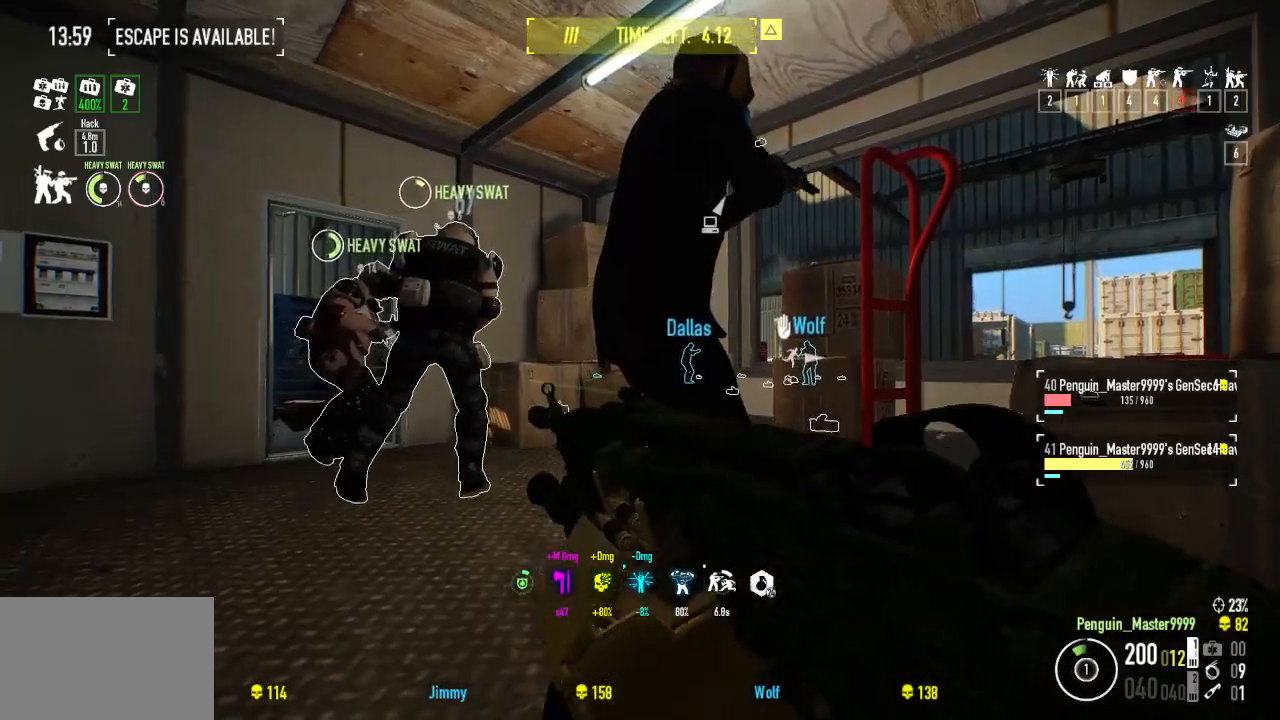
{"keys": [], "events": [[34, "e", "down"], [117, "e", "up"]]}
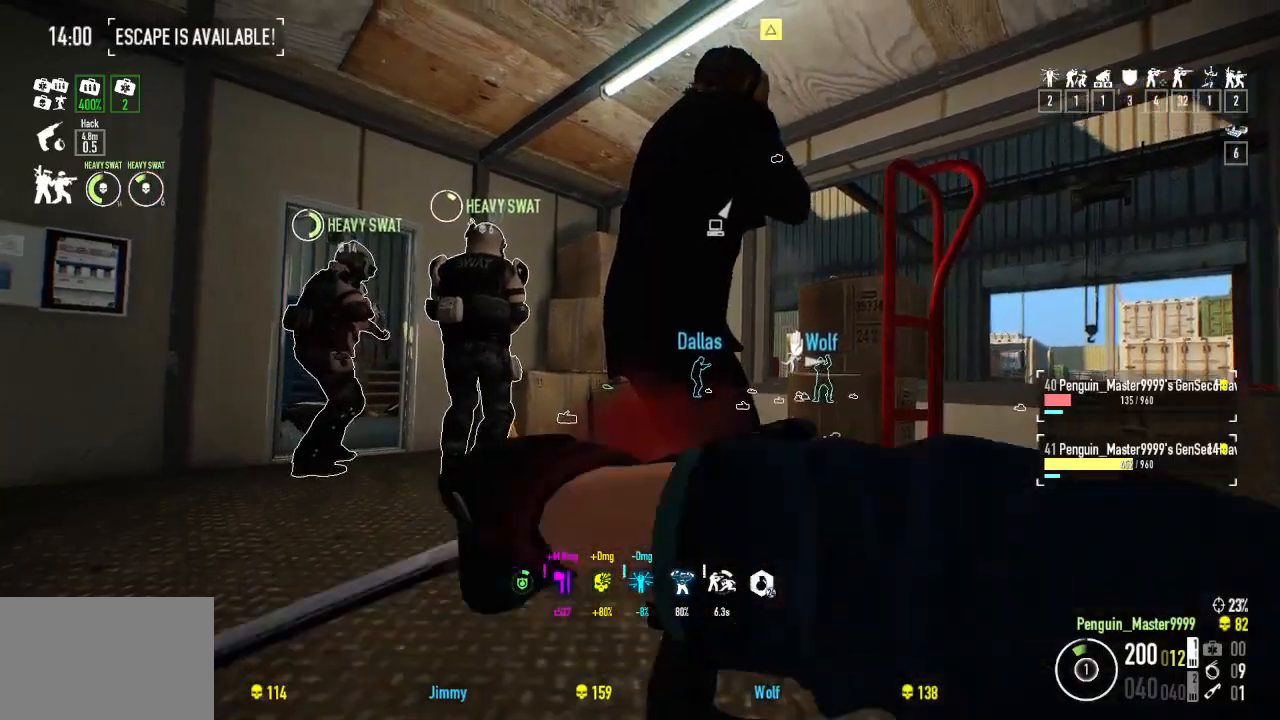
{"keys": [], "events": []}
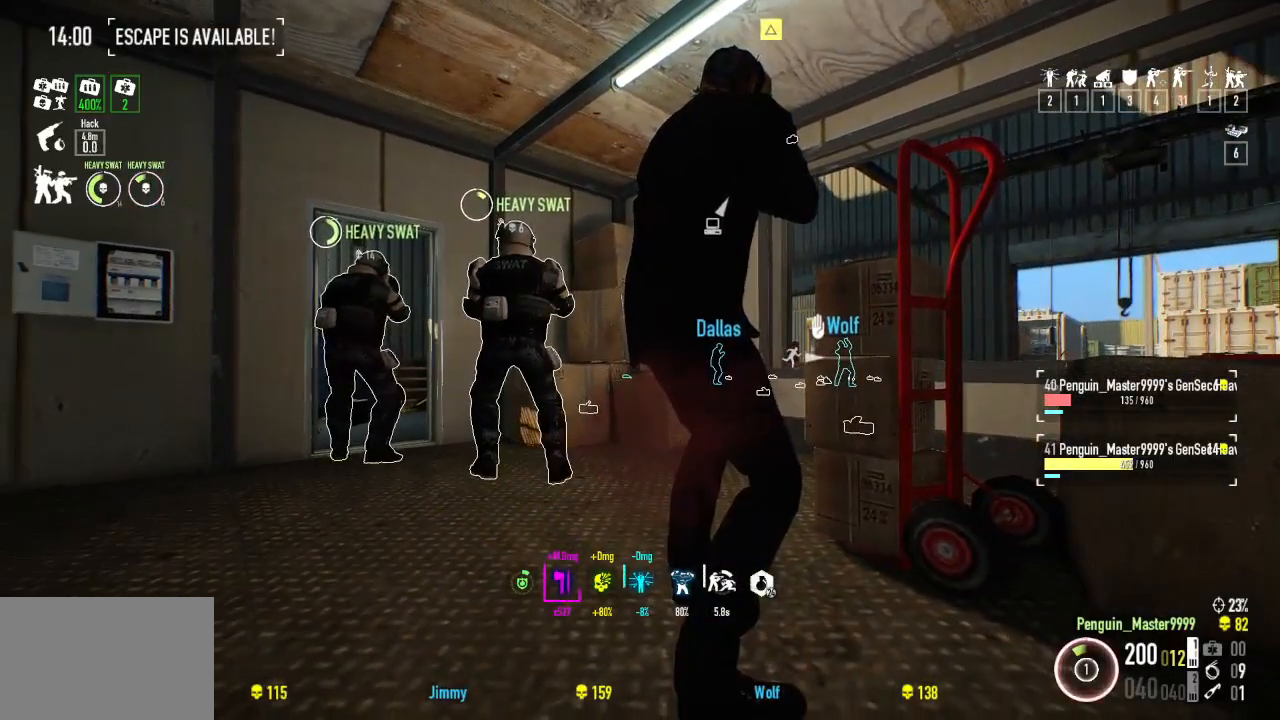
{"keys": [], "events": [[300, "e", "down"], [400, "e", "up"]]}
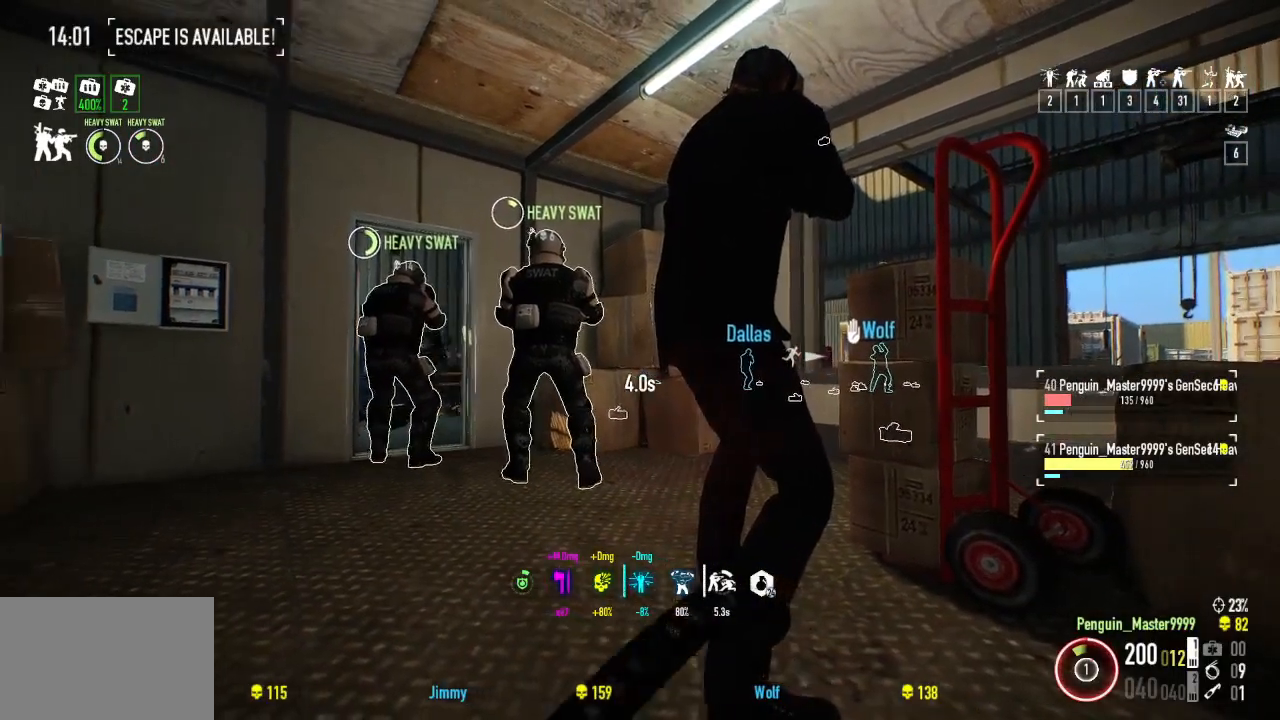
{"keys": [], "events": []}
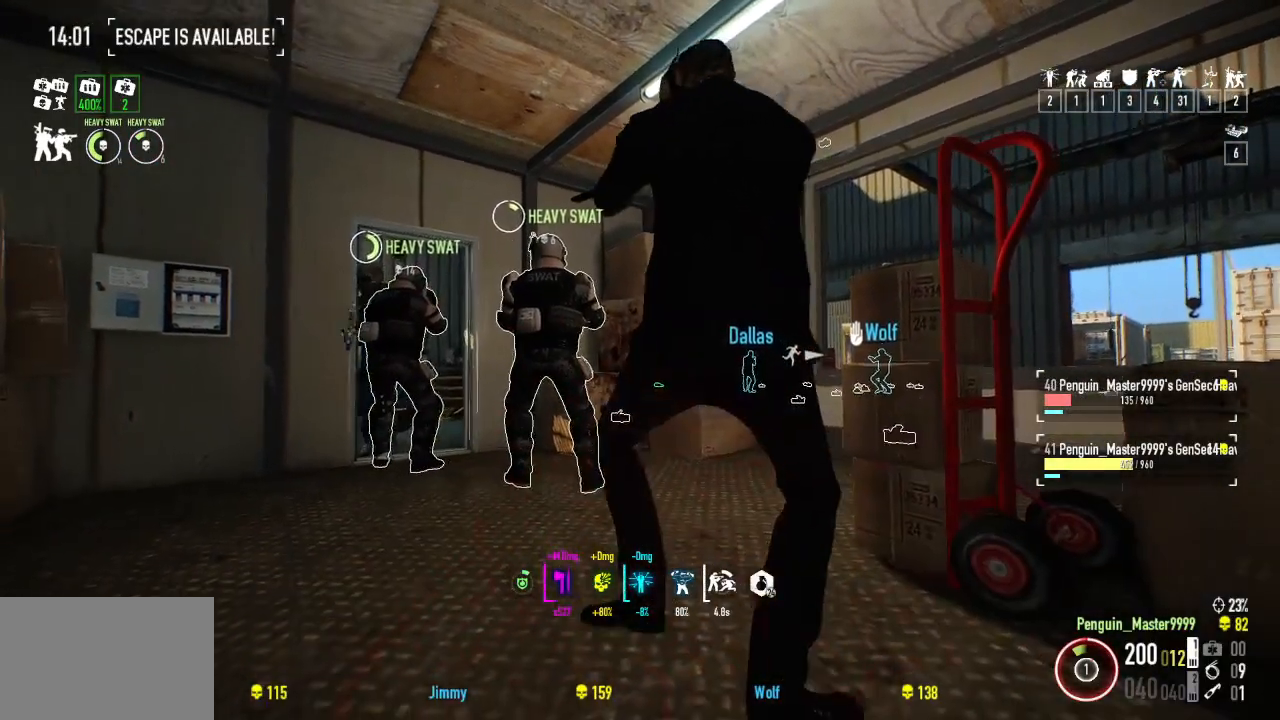
{"keys": ["d", "s"], "events": [[300, "d", "down"], [334, "s", "down"]]}
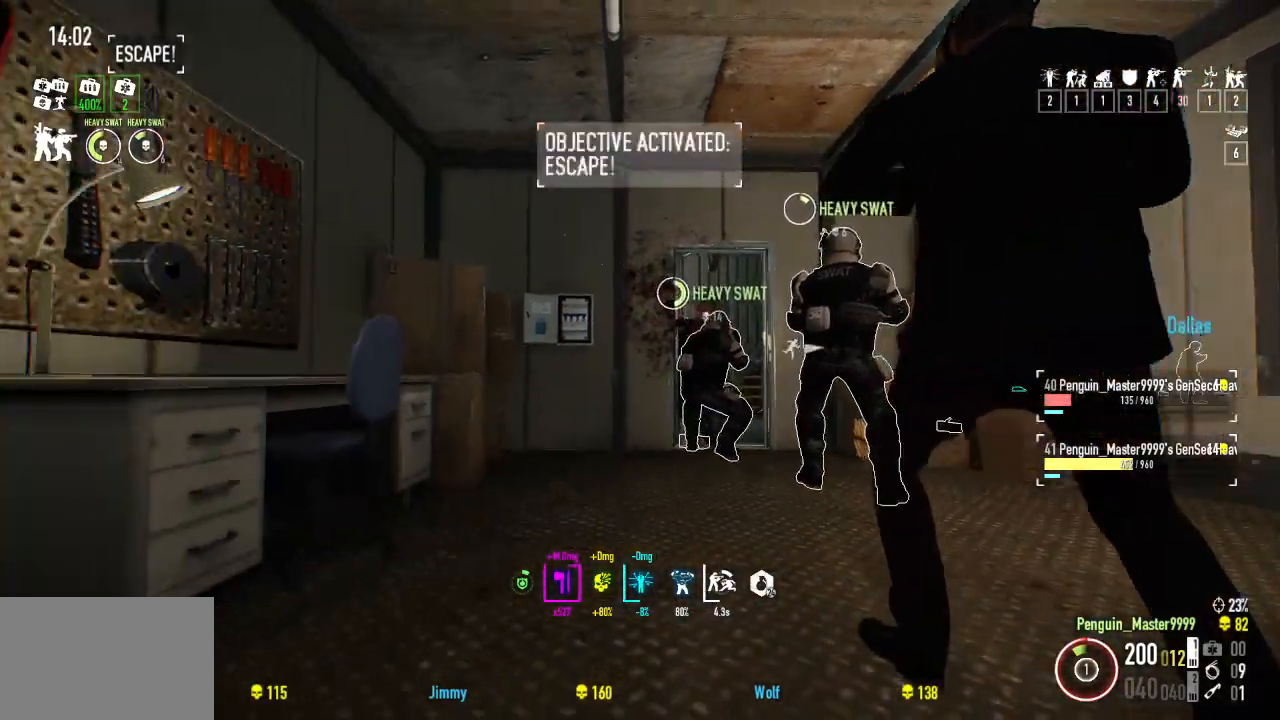
{"keys": [], "events": [[17, "d", "up"], [167, "s", "up"]]}
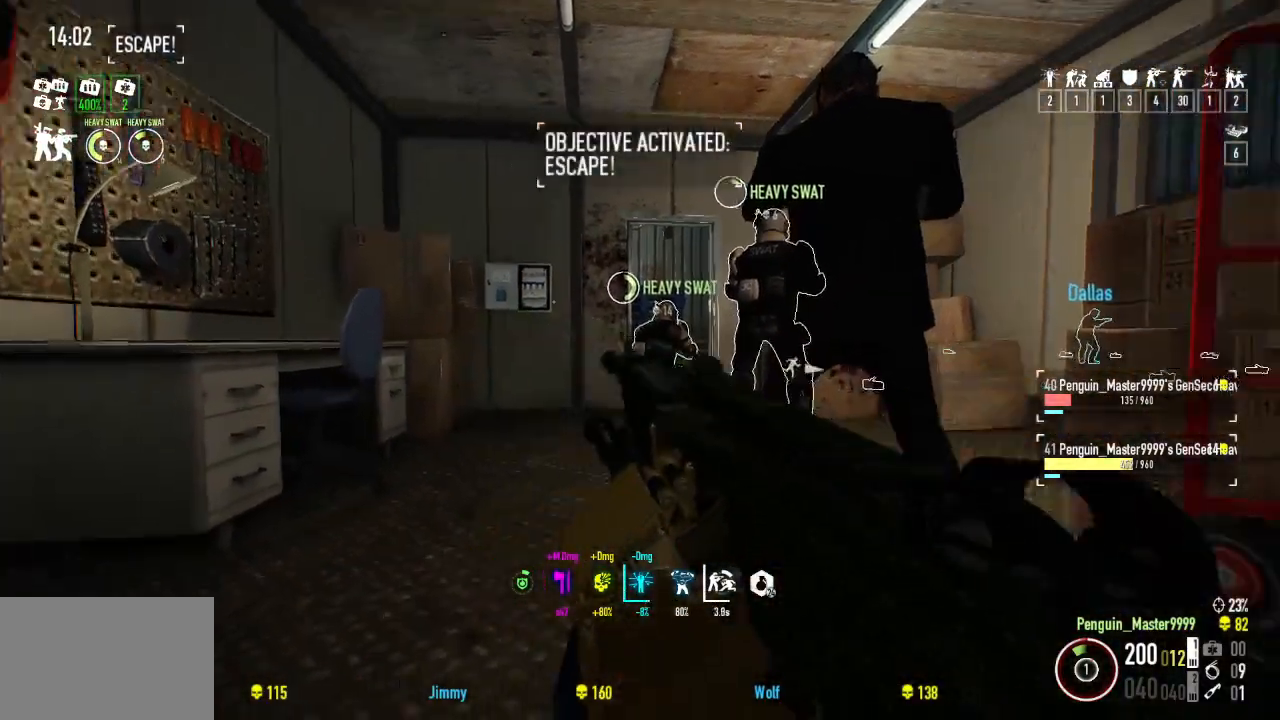
{"keys": ["shift", "w"], "events": [[134, "w", "down"], [317, "shift", "down"]]}
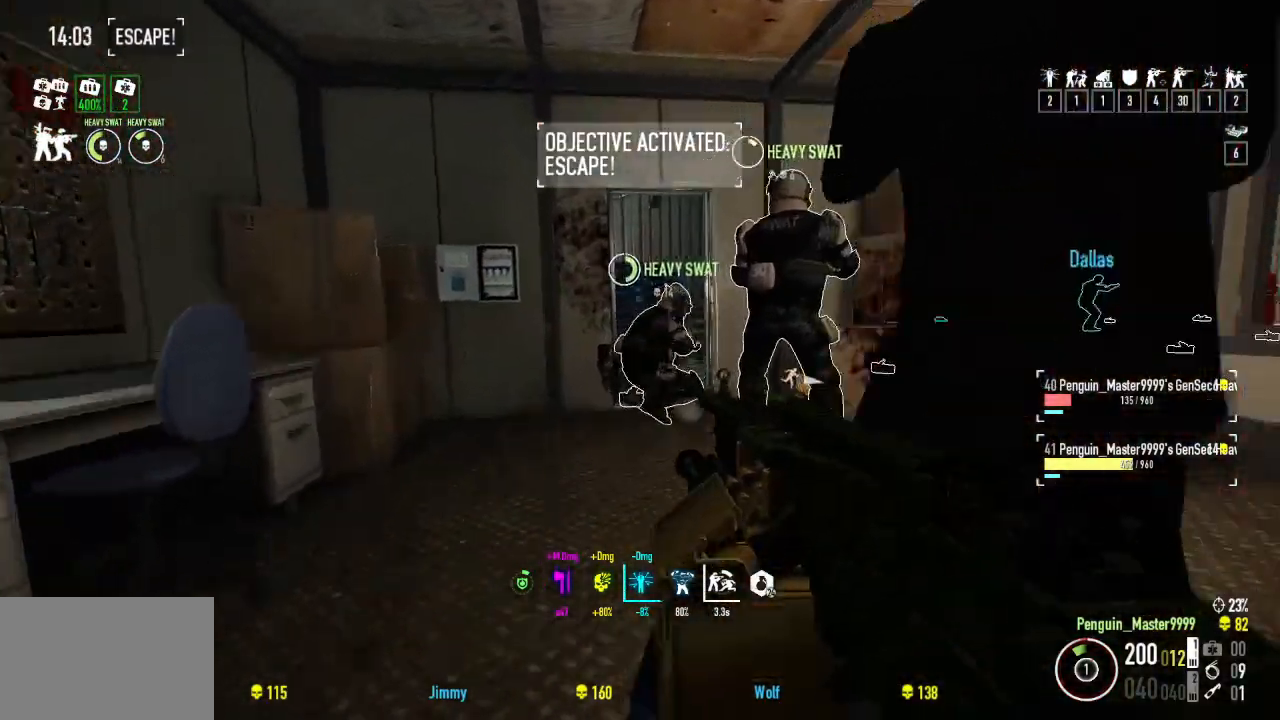
{"keys": [], "events": [[417, "shift", "up"], [484, "w", "up"]]}
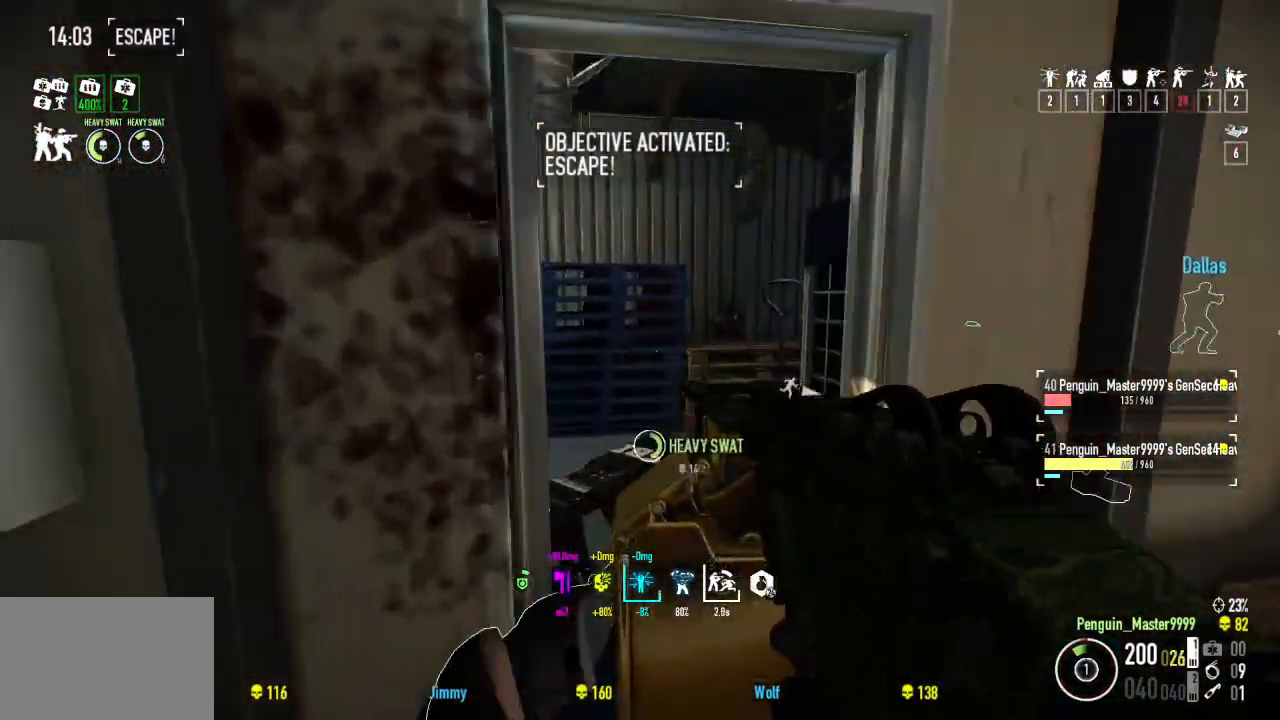
{"keys": [], "events": []}
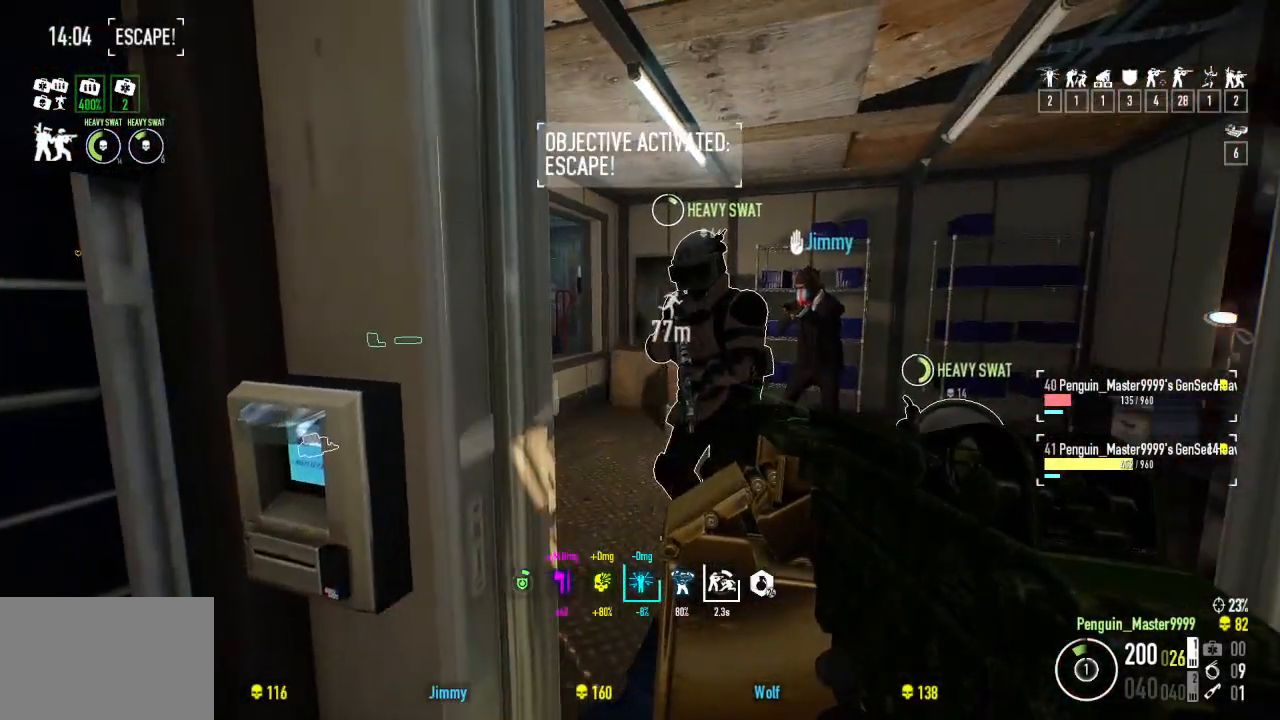
{"keys": ["f"], "events": [[50, "f", "down"], [134, "f", "up"], [234, "f", "down"], [334, "f", "up"], [434, "f", "down"]]}
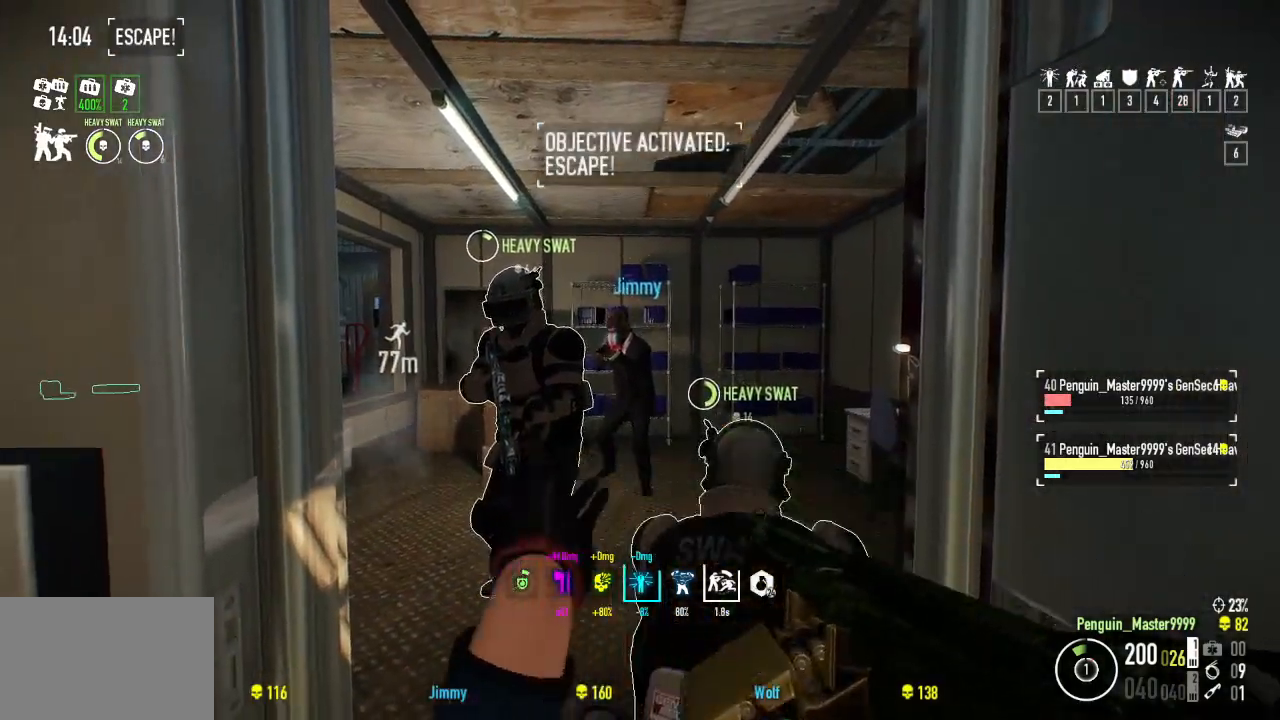
{"keys": ["a", "f", "w"], "events": [[17, "f", "up"], [150, "a", "down"], [334, "w", "down"], [500, "f", "down"]]}
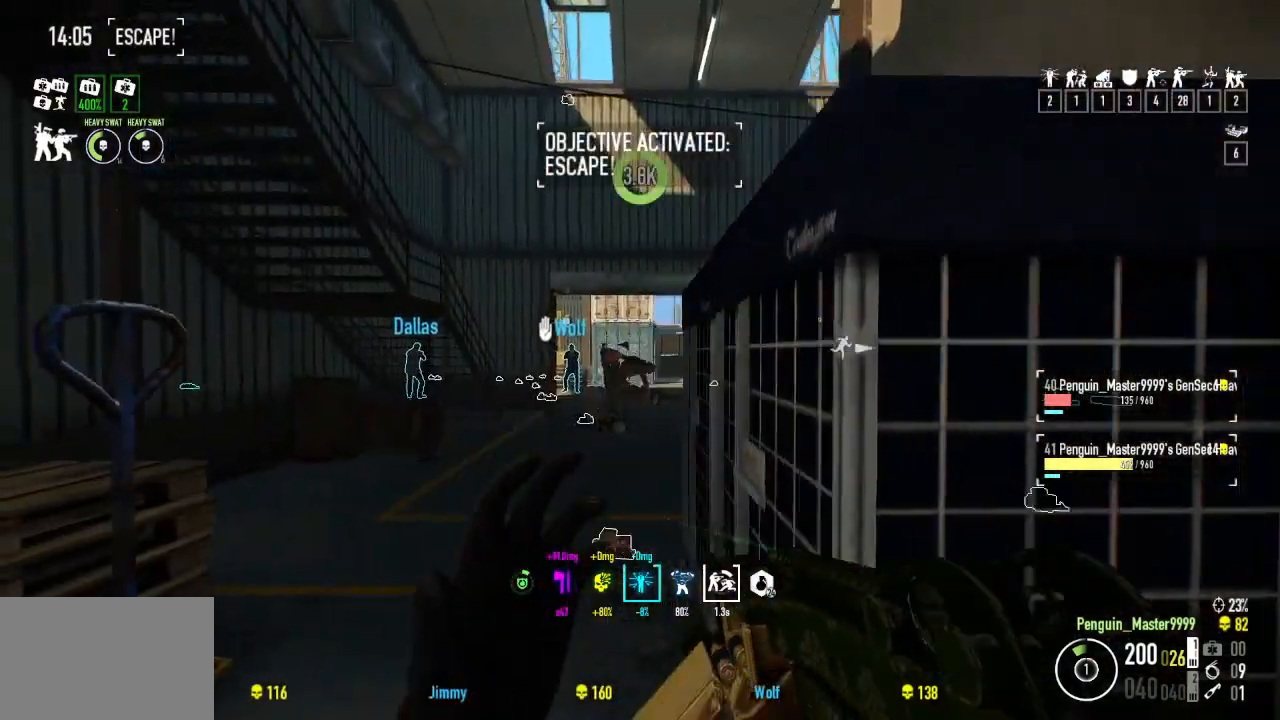
{"keys": ["w"], "events": [[100, "a", "up"], [100, "f", "up"], [217, "f", "down"], [284, "f", "up"], [384, "f", "down"], [484, "f", "up"]]}
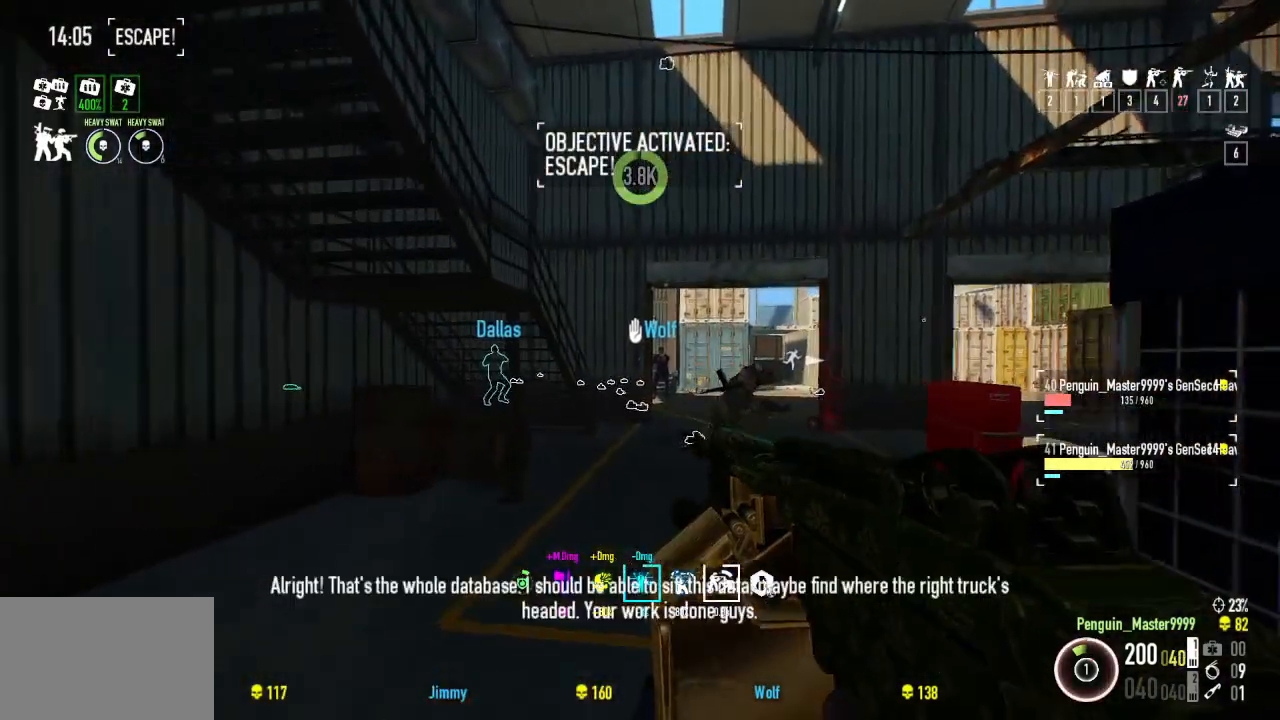
{"keys": ["f", "w"], "events": [[67, "f", "down"], [150, "f", "up"], [250, "f", "down"], [350, "f", "up"], [434, "f", "down"]]}
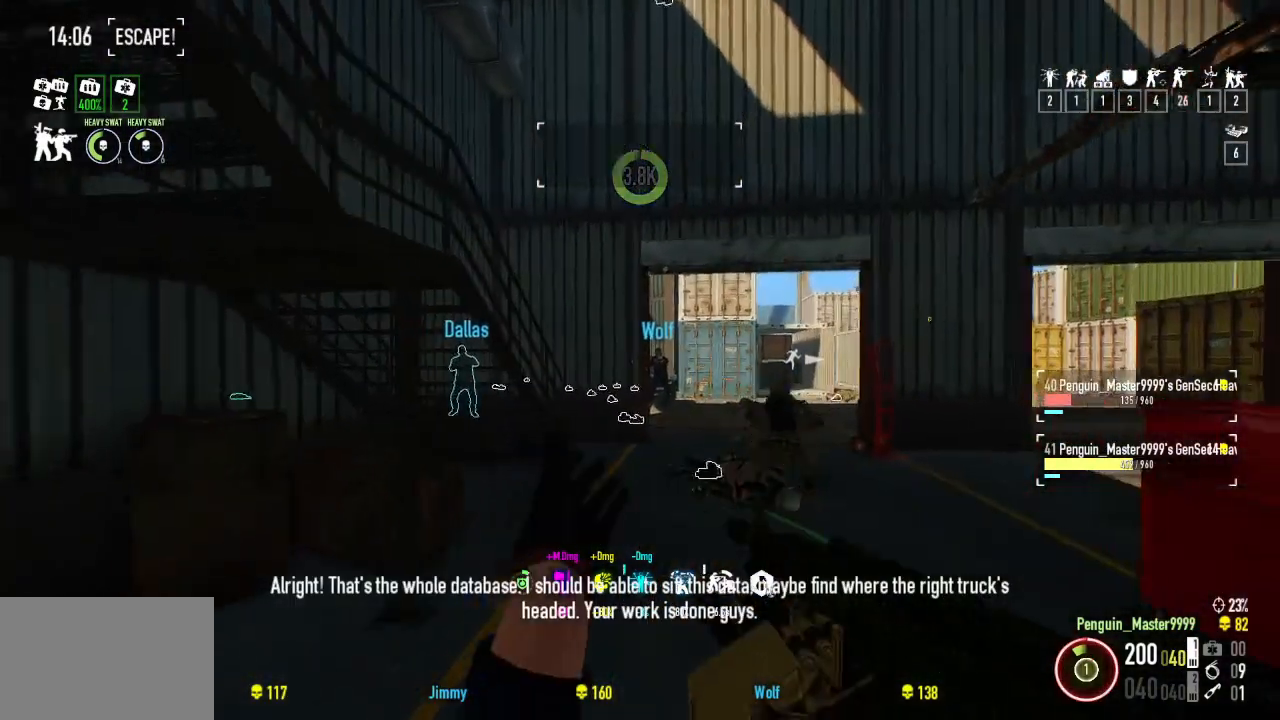
{"keys": ["f", "w"], "events": [[50, "f", "up"], [150, "f", "down"], [217, "f", "up"], [317, "f", "down"], [417, "f", "up"], [500, "f", "down"]]}
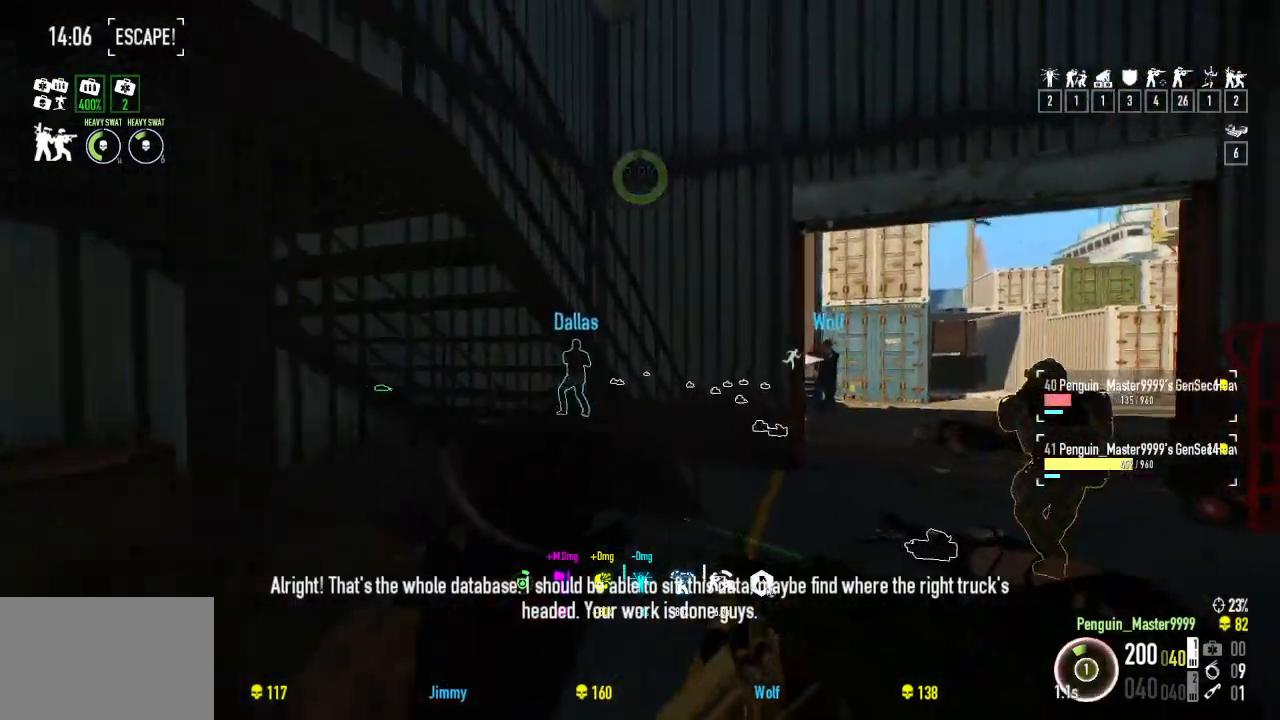
{"keys": ["s"], "events": [[84, "f", "up"], [117, "w", "up"], [184, "f", "down"], [267, "f", "up"], [367, "f", "down"], [367, "s", "down"], [434, "f", "up"]]}
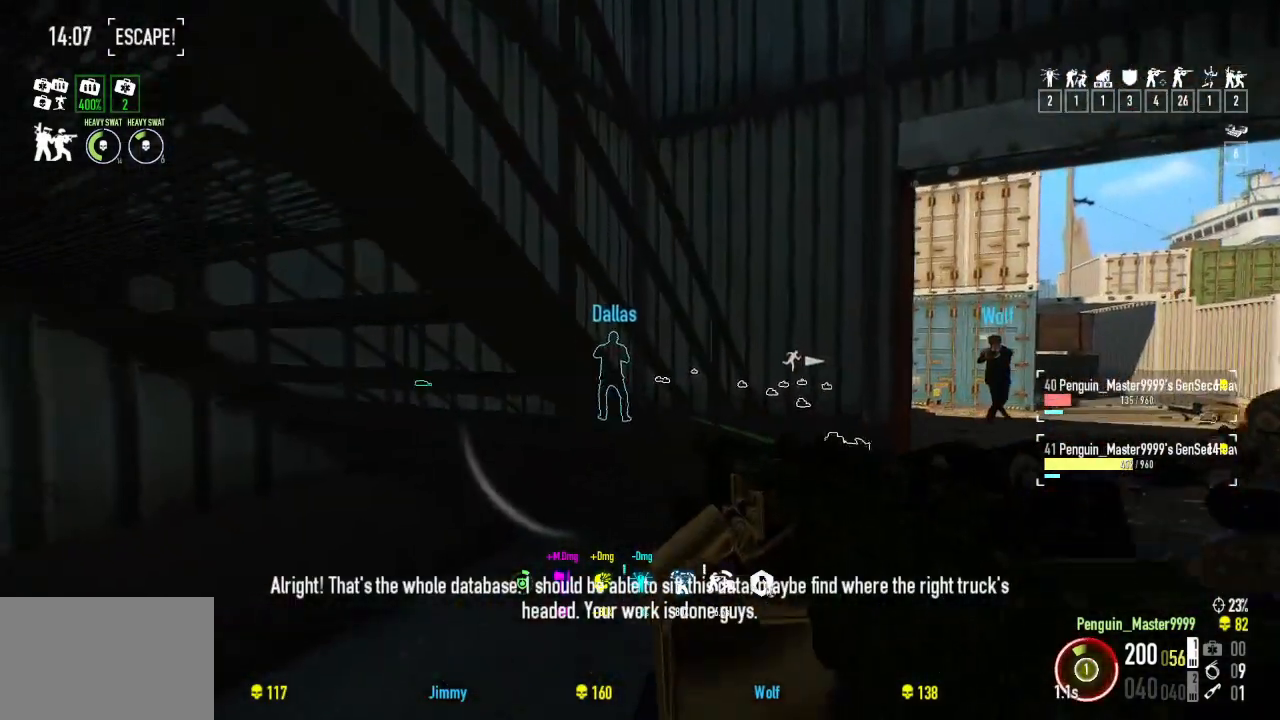
{"keys": [], "events": [[34, "f", "down"], [117, "f", "up"], [200, "f", "down"], [300, "f", "up"], [400, "f", "down"], [434, "f", "up"], [434, "s", "up"]]}
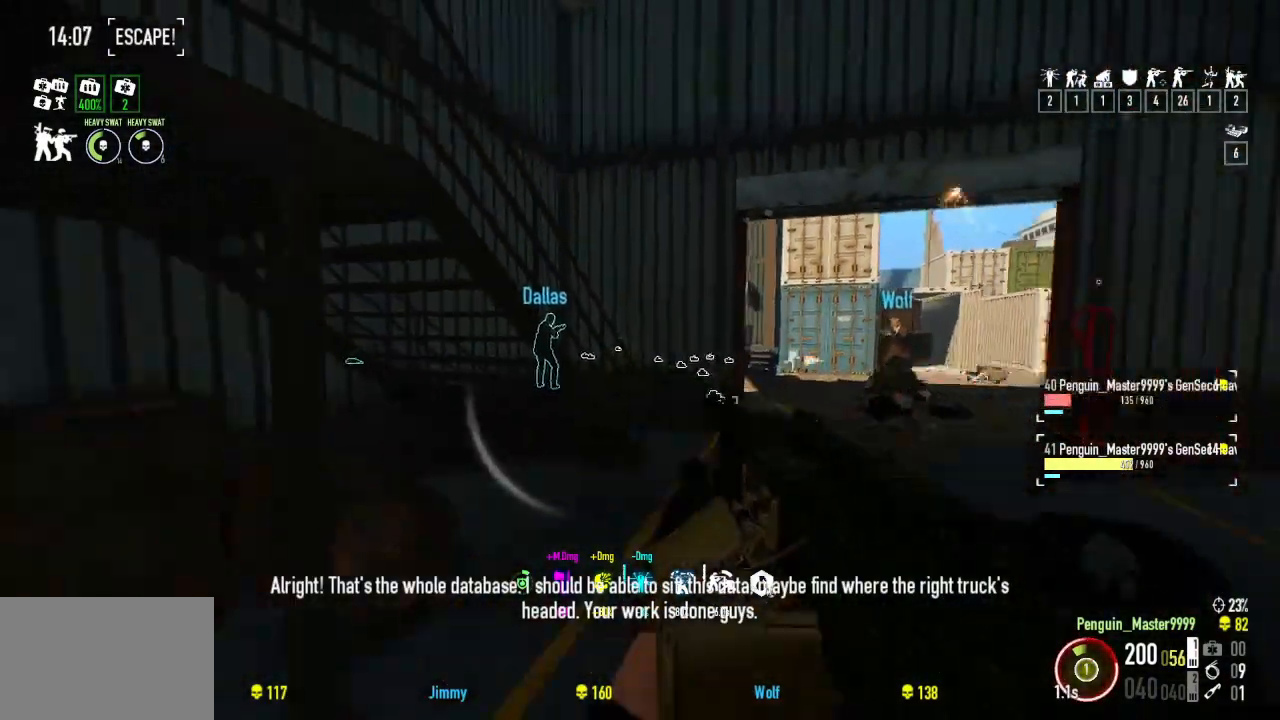
{"keys": ["w"], "events": [[17, "w", "down"]]}
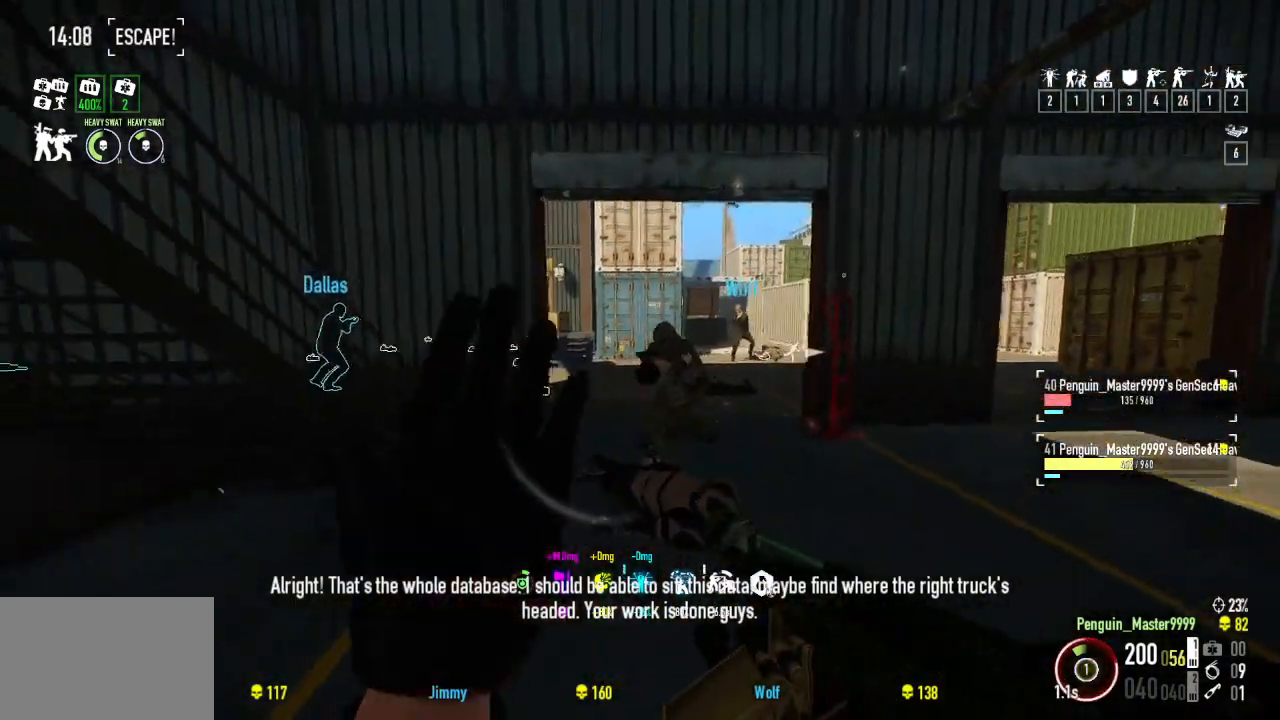
{"keys": ["w"], "events": []}
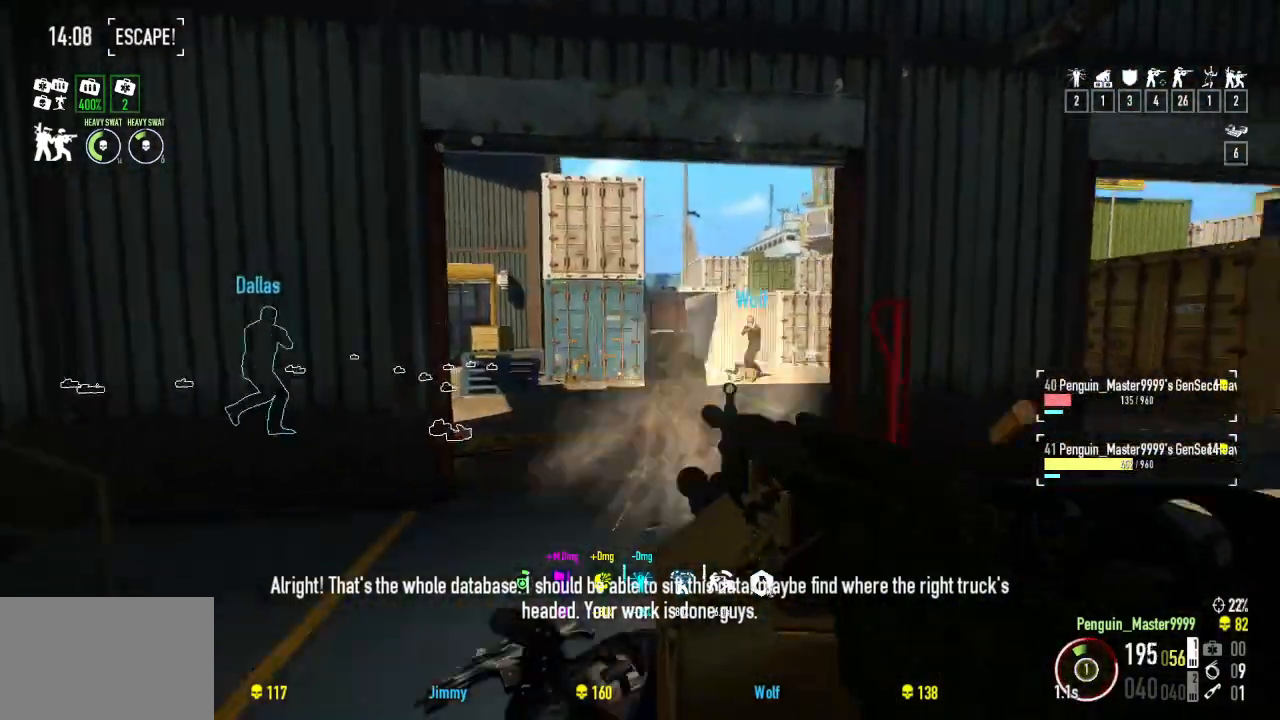
{"keys": ["w"], "events": []}
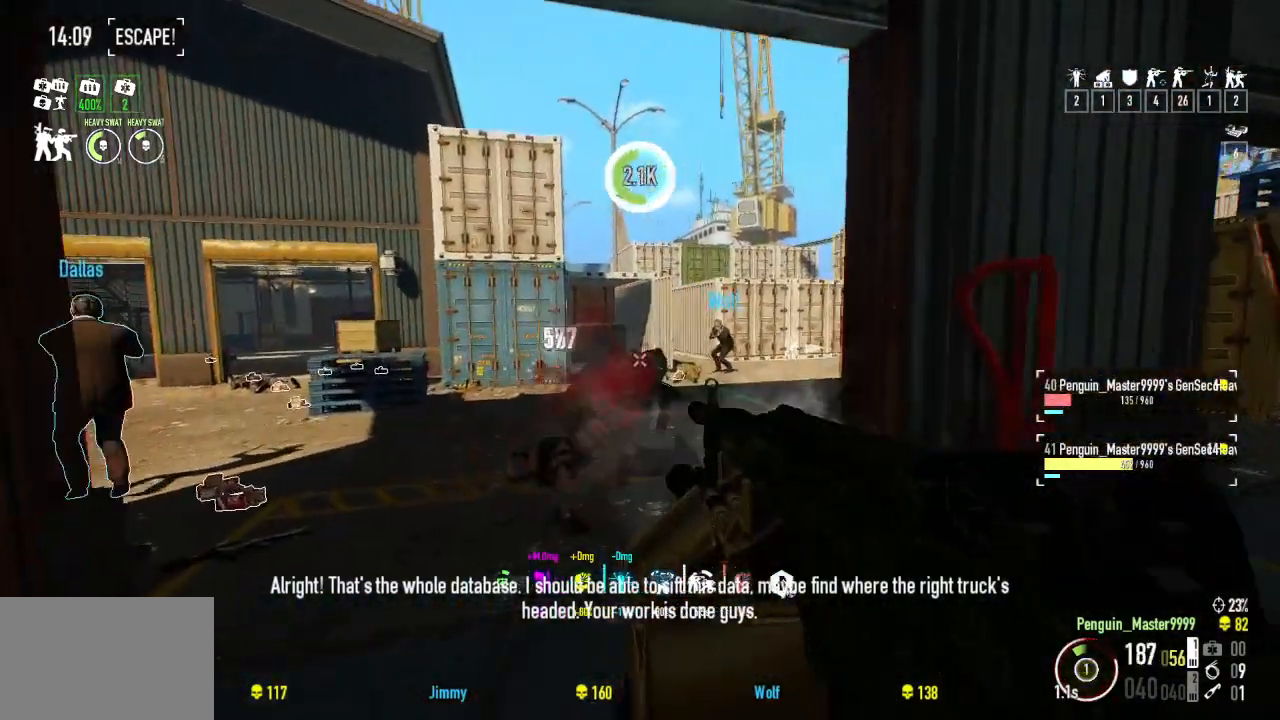
{"keys": ["shift", "w"], "events": [[450, "shift", "down"]]}
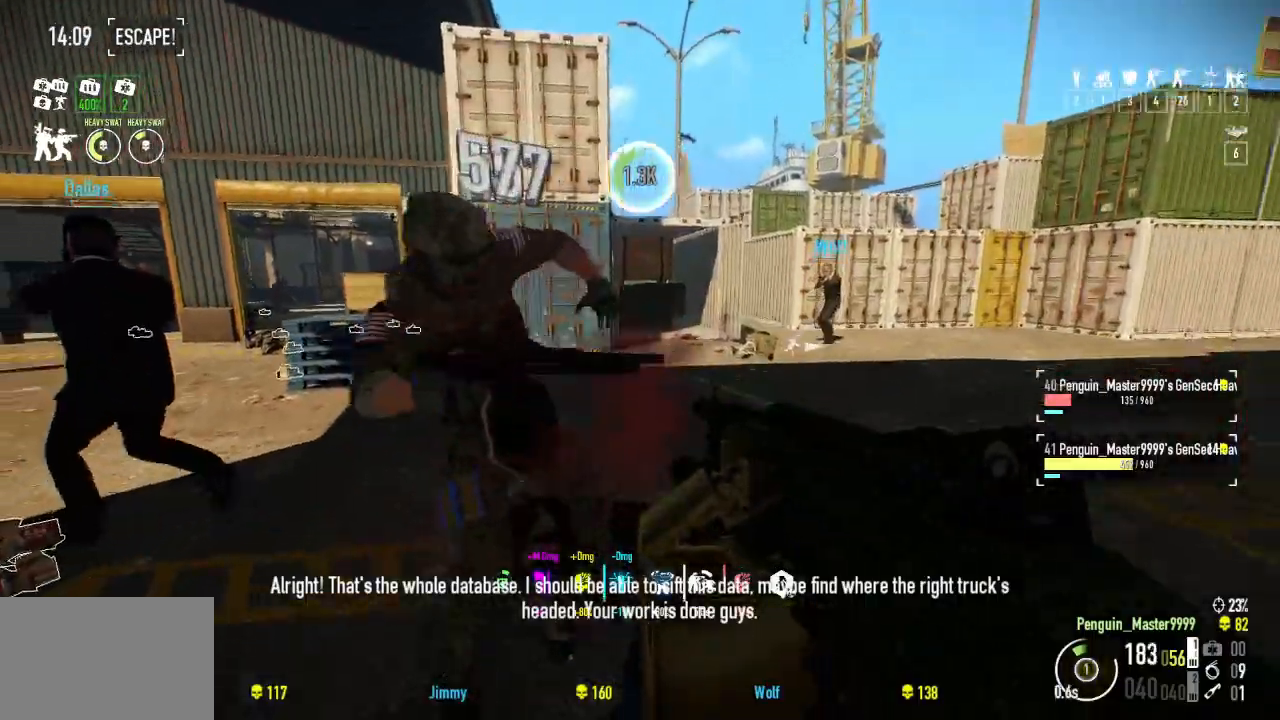
{"keys": [], "events": [[167, "shift", "up"], [167, "w", "up"], [300, "s", "down"], [500, "s", "up"]]}
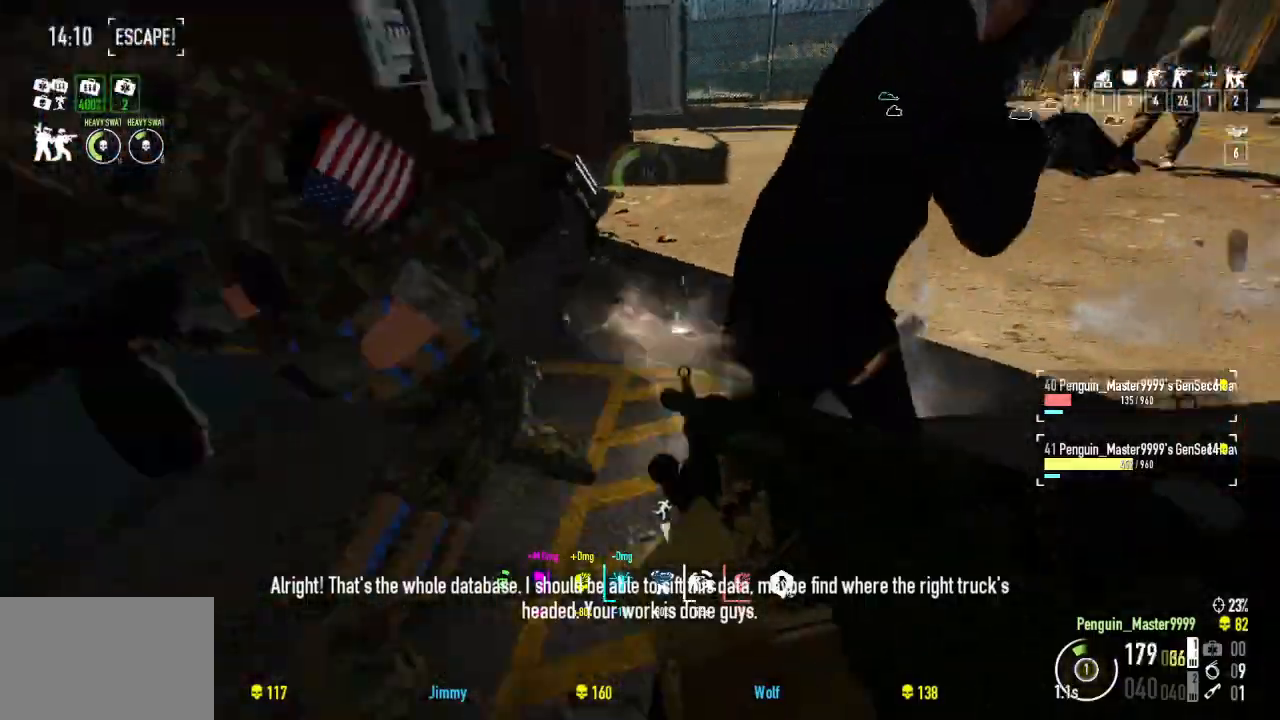
{"keys": ["s"], "events": [[334, "s", "down"]]}